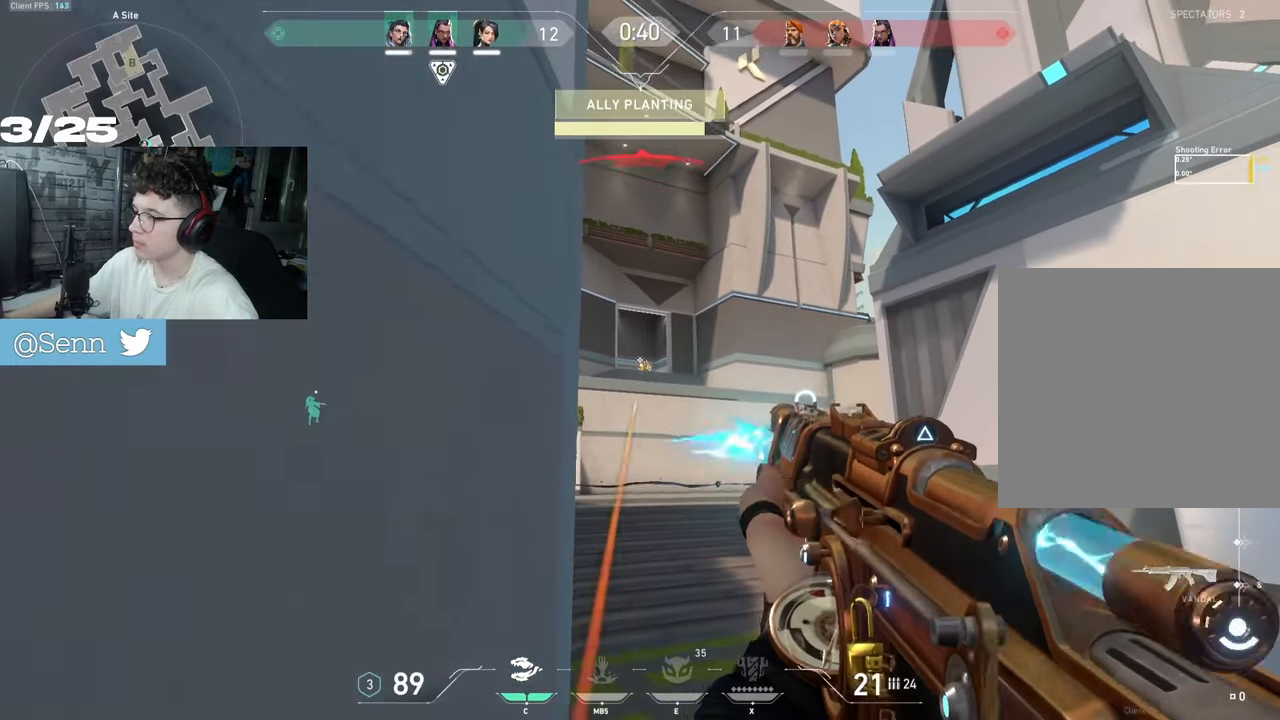
Gameplay with keyboard and mouse; each line is a JSON object with the keys and mouse buttons held at the frame after it. "events" lists presses ("down") and releases ("up") of "a", "ctrl", "d", "e", "f", "q", "r", "s", "shift", "space", "tab", "z", "mouse_left", "mouse_wheel", "mouse_right", "mouse_mb4" and "mouse_mb5" between this image and that frame as [ms after this image, input, new state], when the widget could be followed in between. "mouse_left", "mouse_wheel", "mouse_right", "mouse_mb4", "mouse_mb5" = the "left", "wheel", "right", "mb4", "mb5" buttons of the "mouse" list. No other keys are recorded. "wheel" means that the mouse wheel is clicked or scrolled. Not read: mouse_move.
{"keys": ["ctrl"], "mouse": [], "events": [[200, "mouse_left", "down"], [350, "mouse_left", "up"]]}
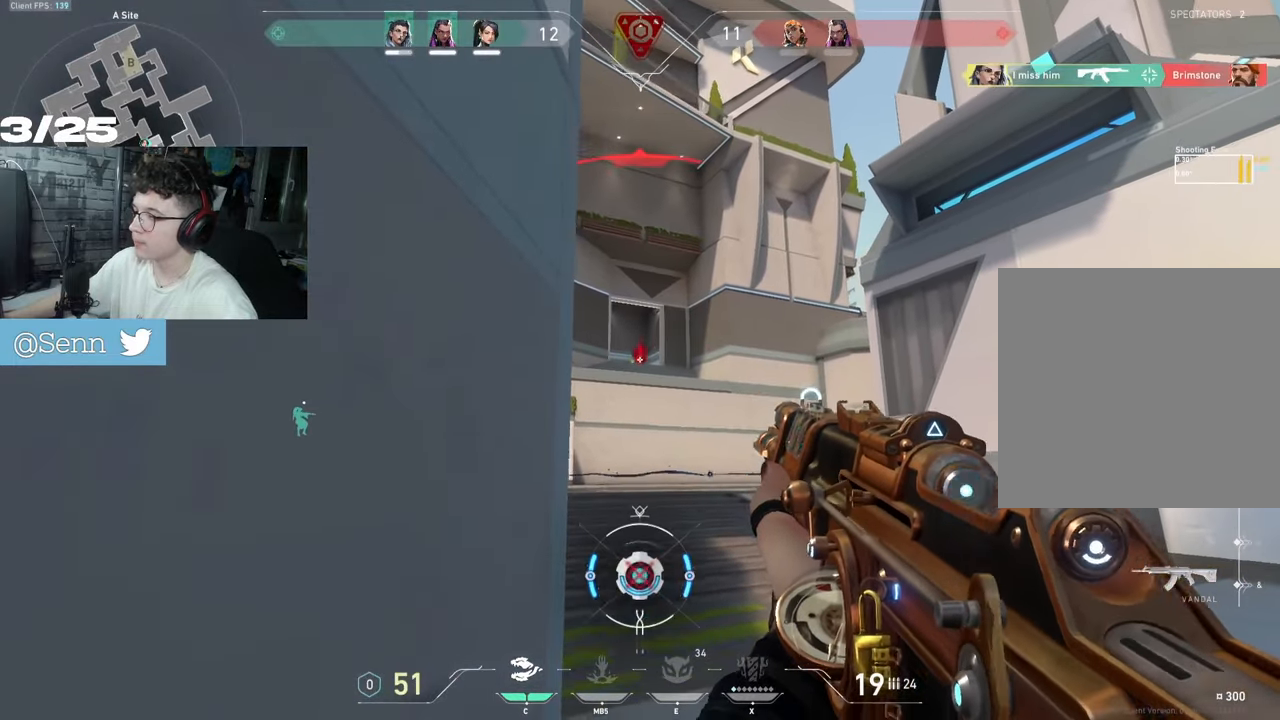
{"keys": ["s"], "mouse": [], "events": [[50, "d", "down"], [67, "ctrl", "up"], [167, "s", "down"], [267, "d", "up"]]}
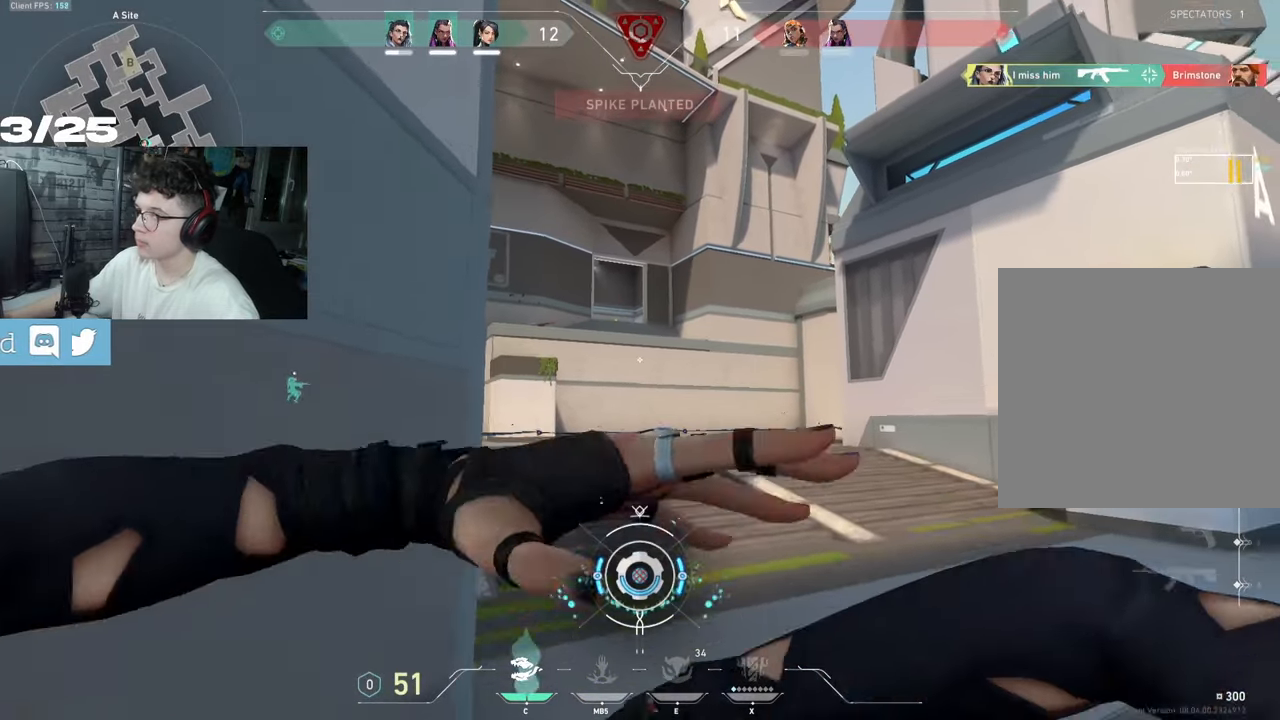
{"keys": [], "mouse": [], "events": [[100, "q", "down"], [150, "q", "up"], [150, "s", "up"]]}
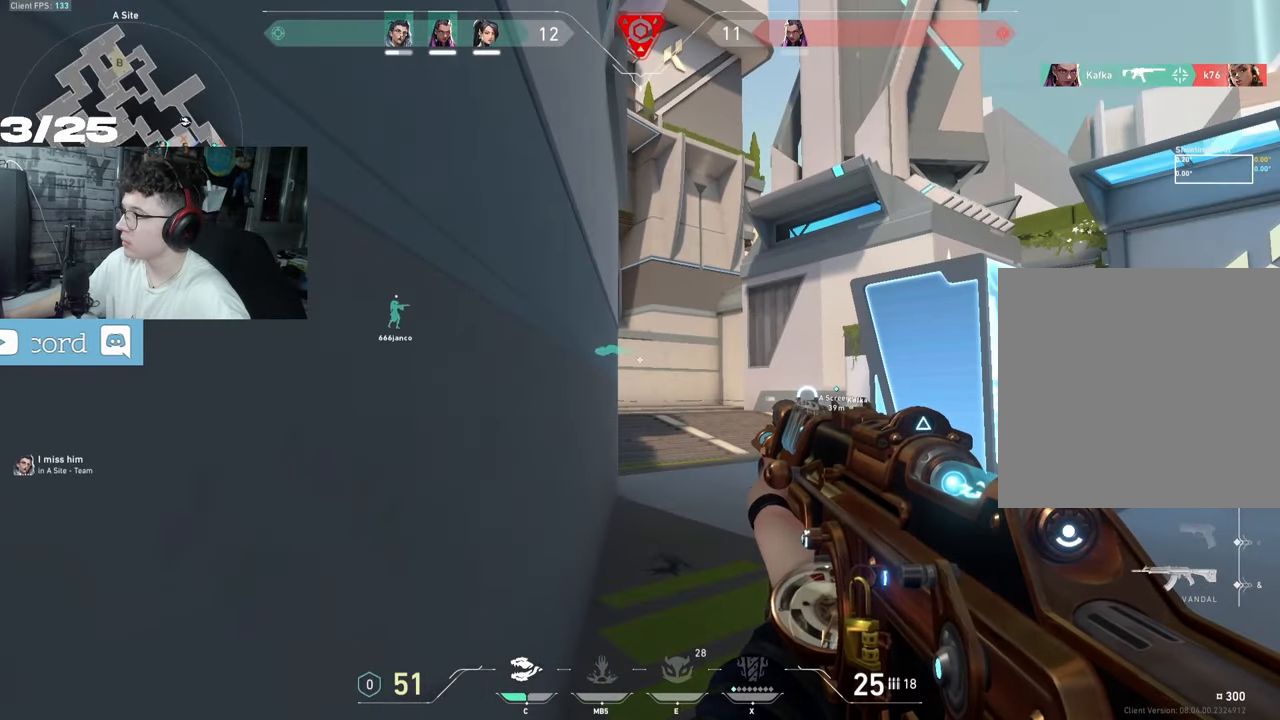
{"keys": ["d"], "mouse": []}
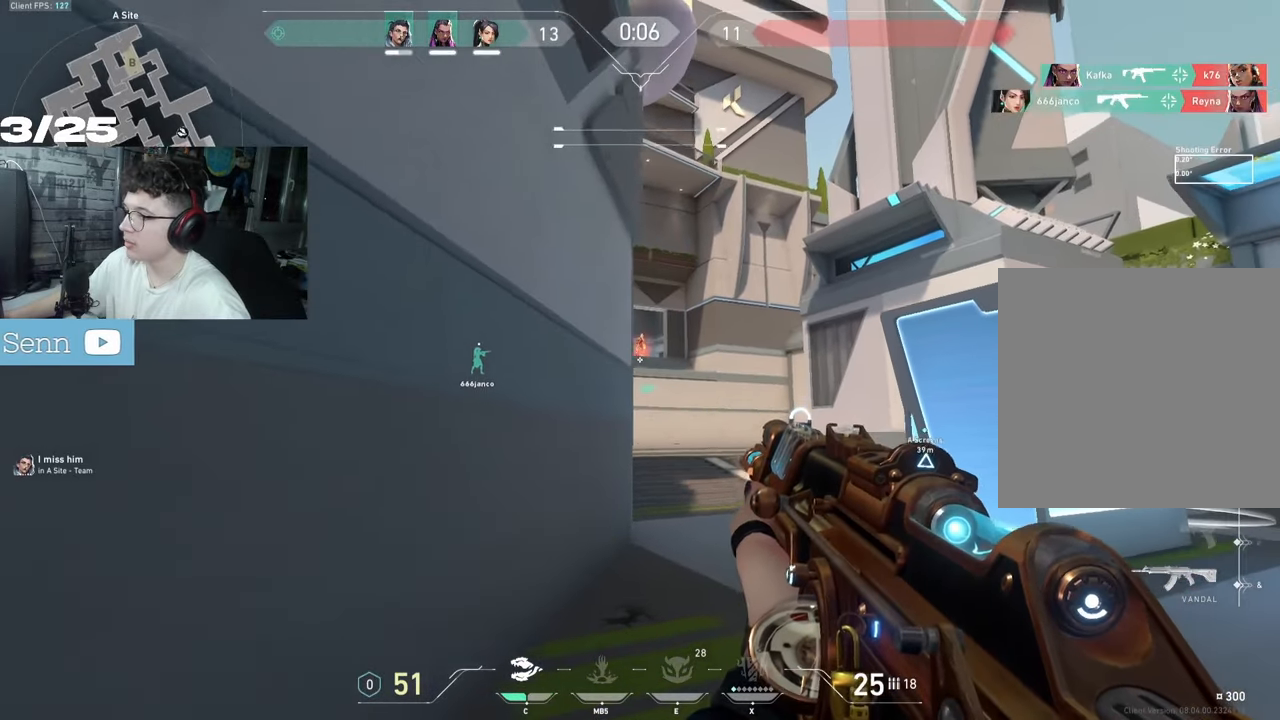
{"keys": ["z"], "mouse": [], "events": [[83, "d", "up"], [217, "mouse_left", "down"], [333, "mouse_left", "up"], [350, "z", "down"]]}
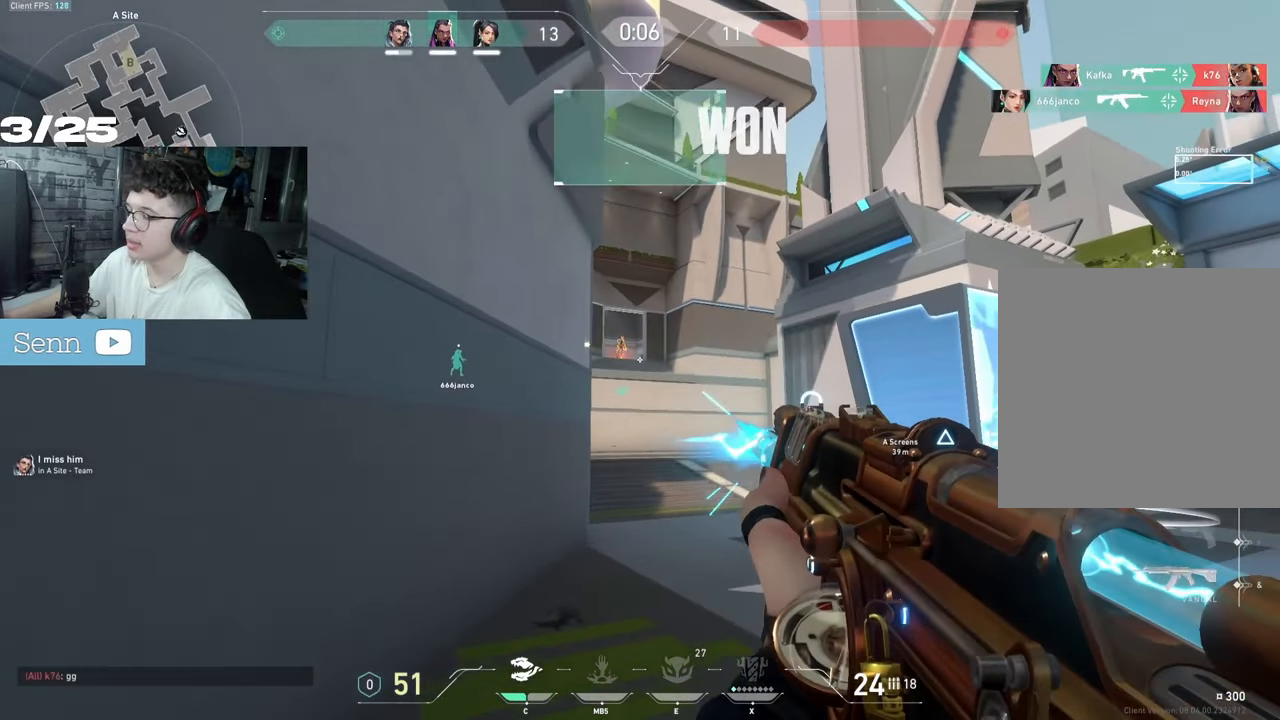
{"keys": [], "mouse": [], "events": [[167, "z", "up"]]}
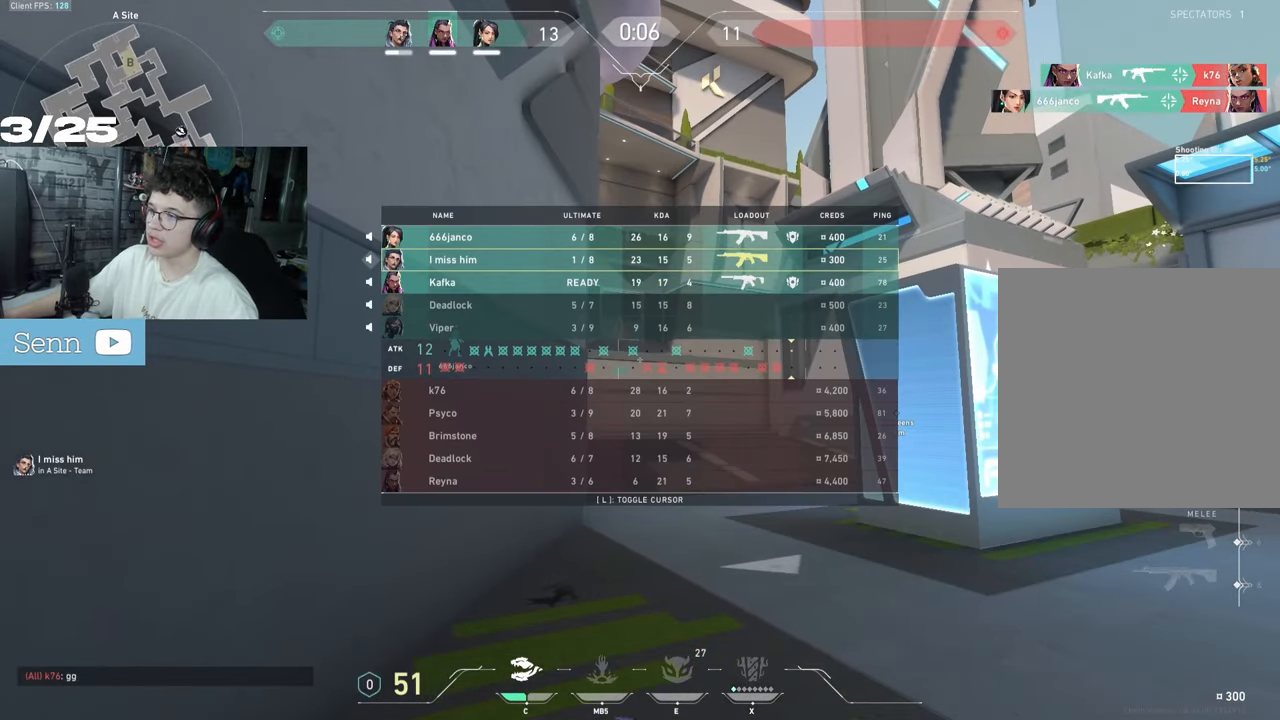
{"keys": [], "mouse": [], "events": []}
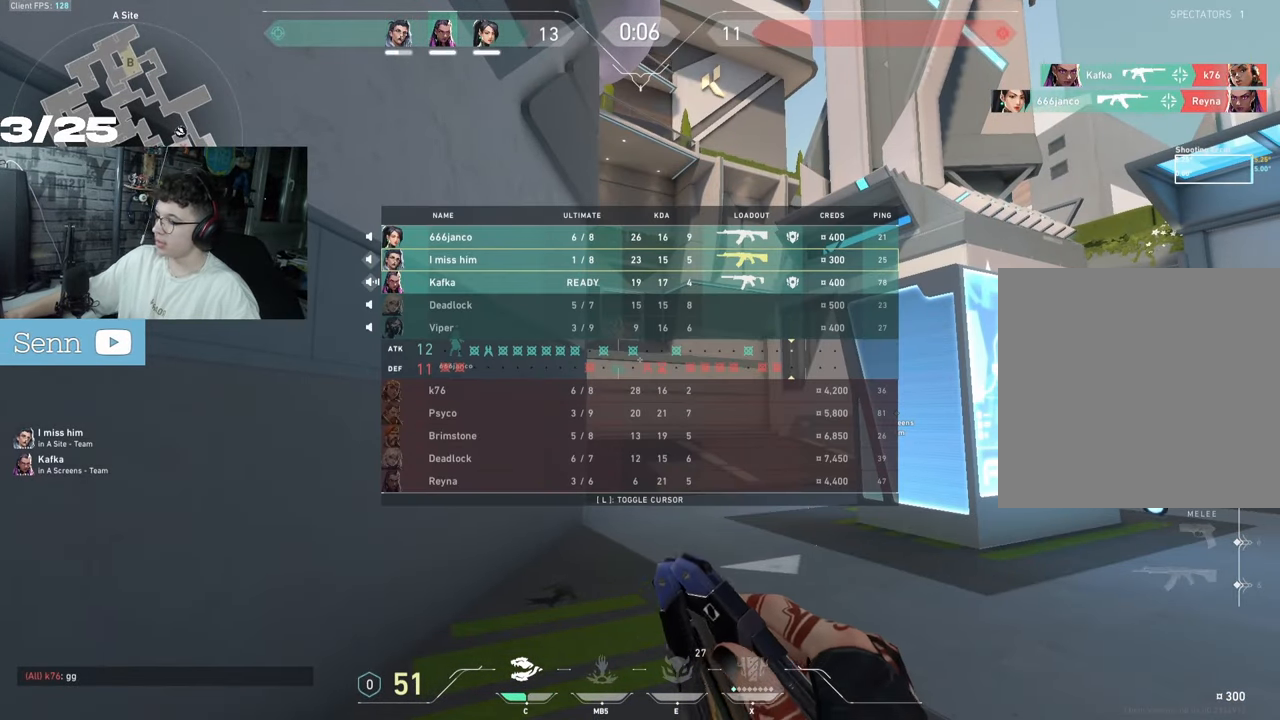
{"keys": [], "mouse": [], "events": []}
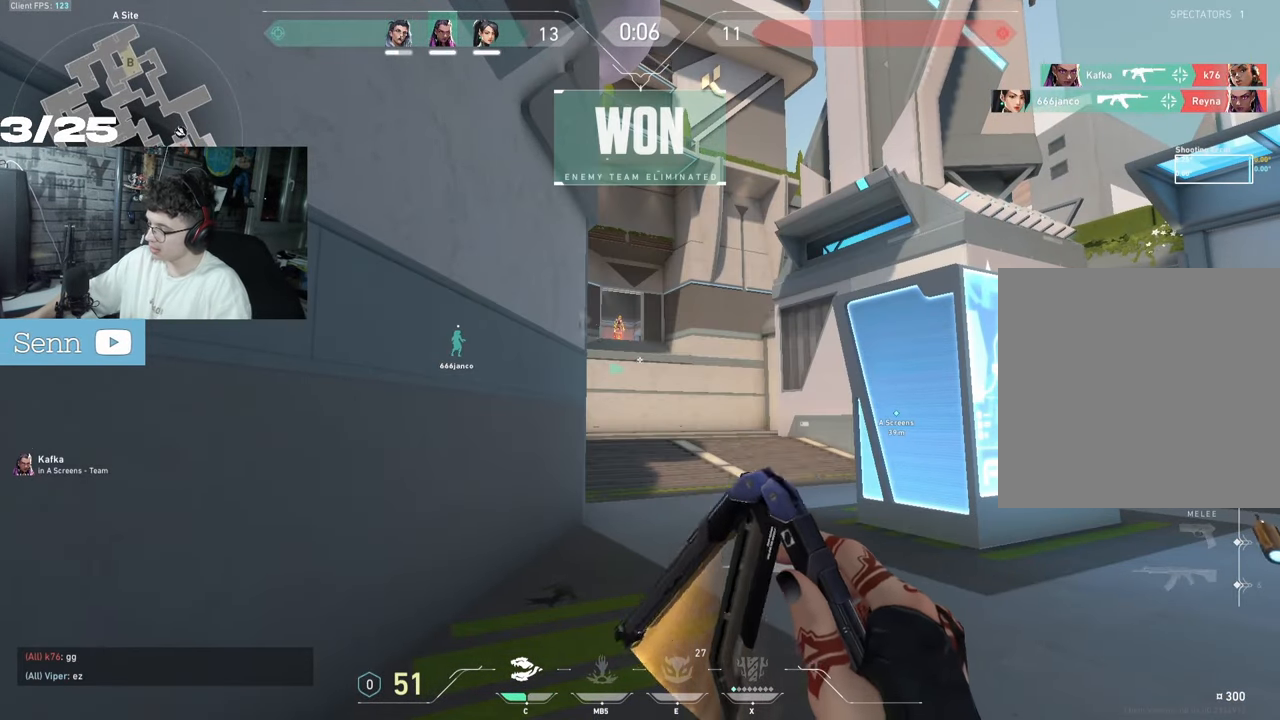
{"keys": [], "mouse": [], "events": []}
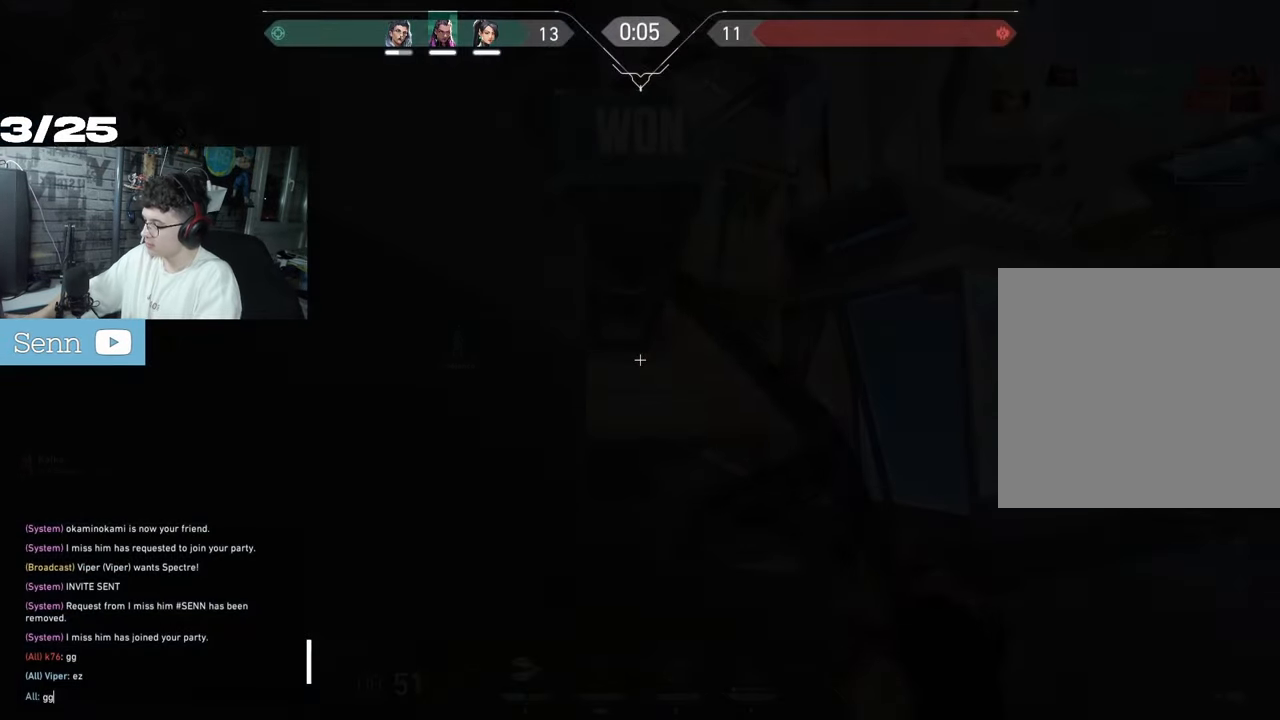
{"keys": ["tab"], "mouse": [], "events": [[483, "tab", "down"]]}
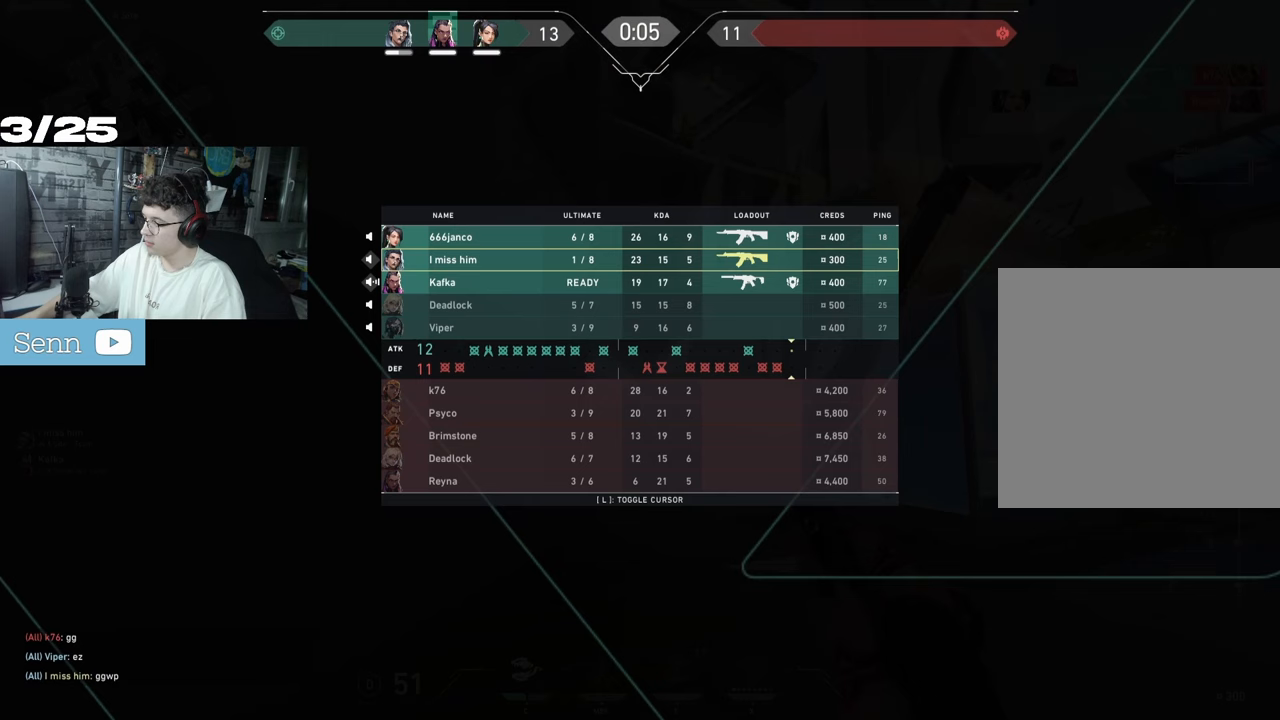
{"keys": ["tab"], "mouse": [], "events": []}
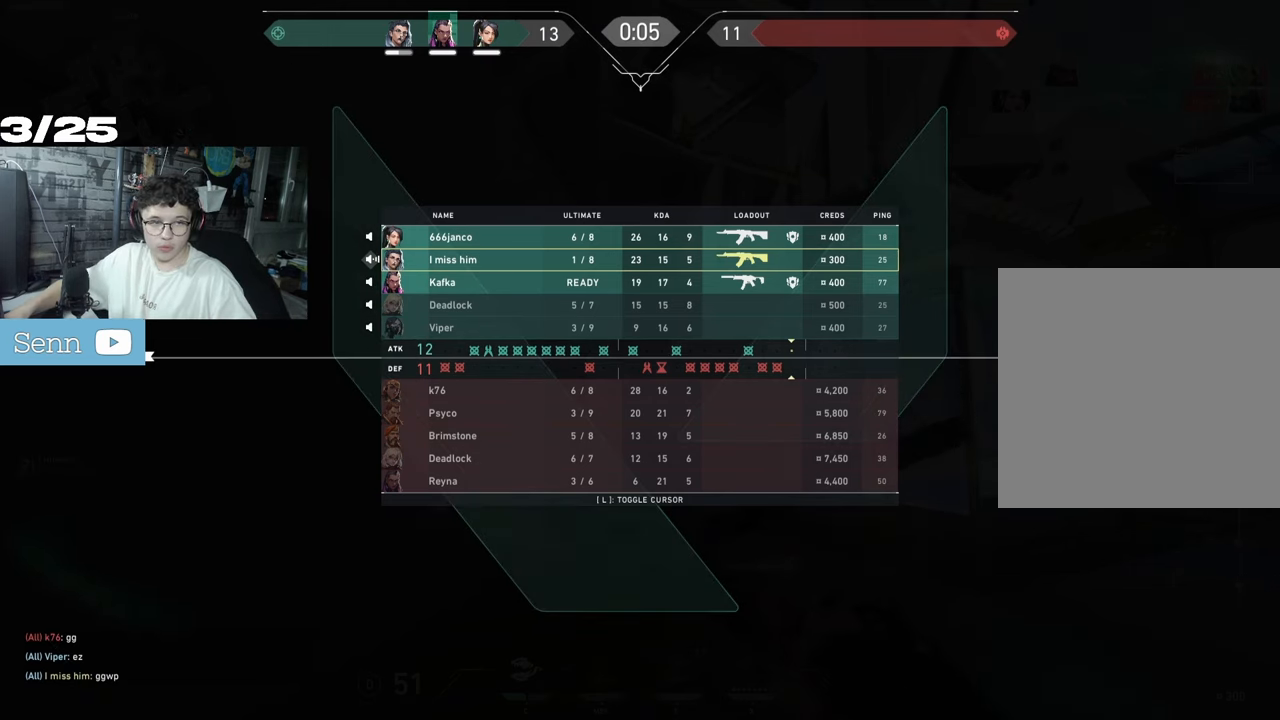
{"keys": ["tab"], "mouse": [], "events": []}
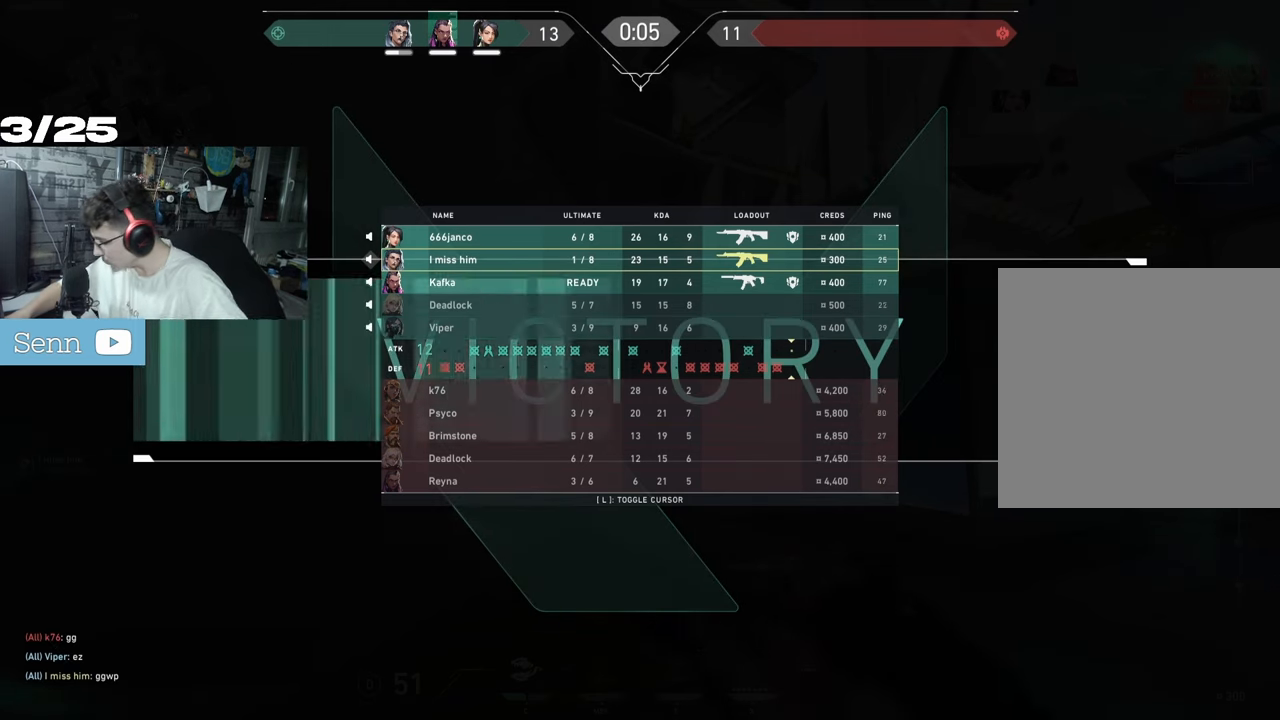
{"keys": ["tab"], "mouse": [], "events": []}
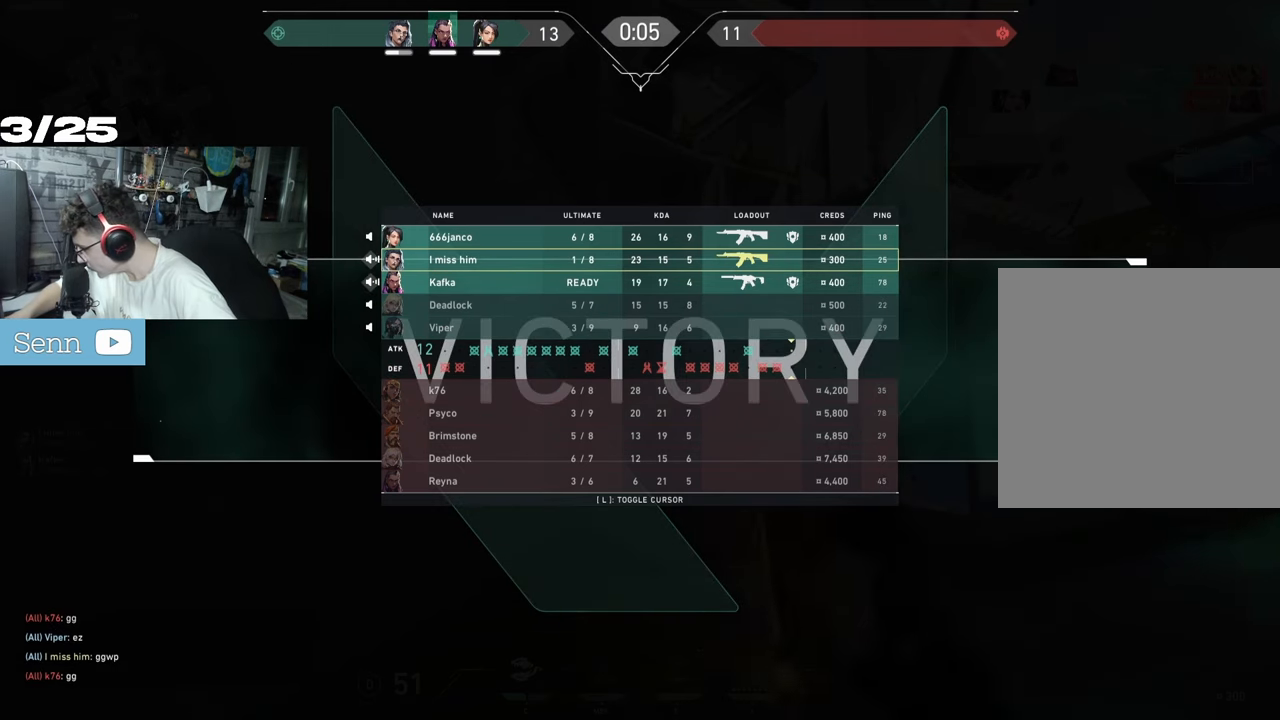
{"keys": ["tab"], "mouse": [], "events": []}
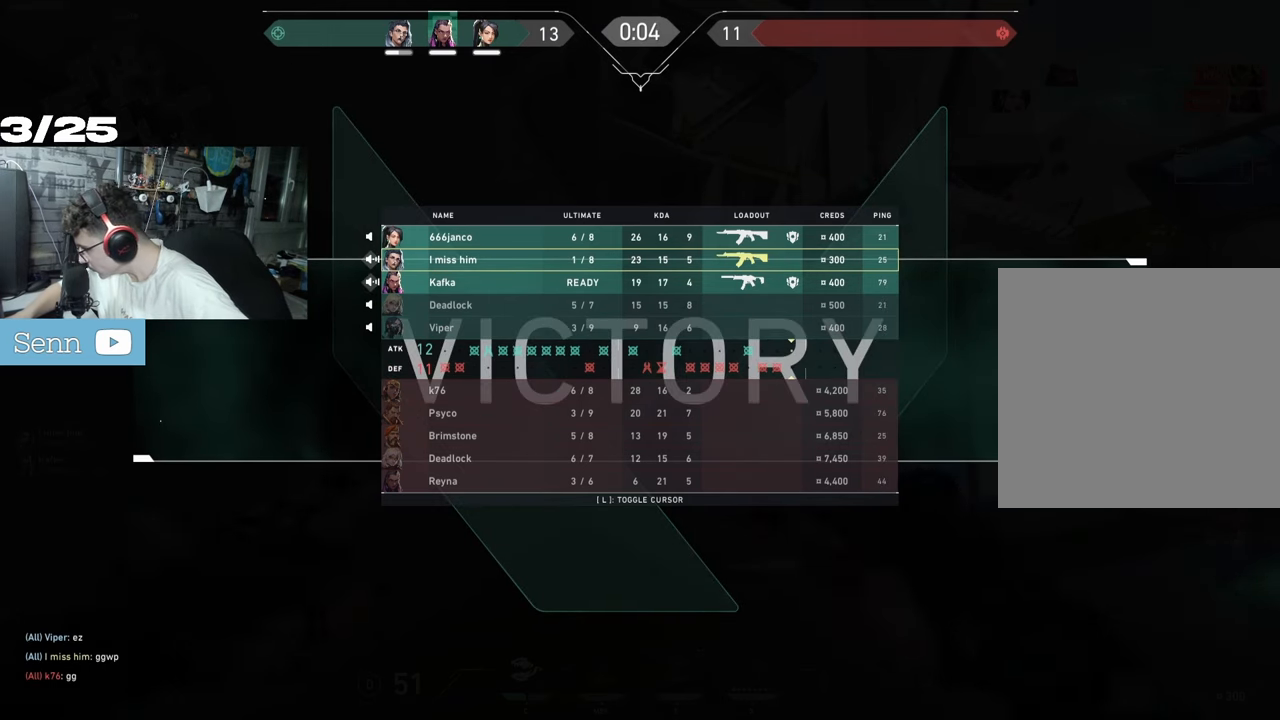
{"keys": ["tab"], "mouse": [], "events": []}
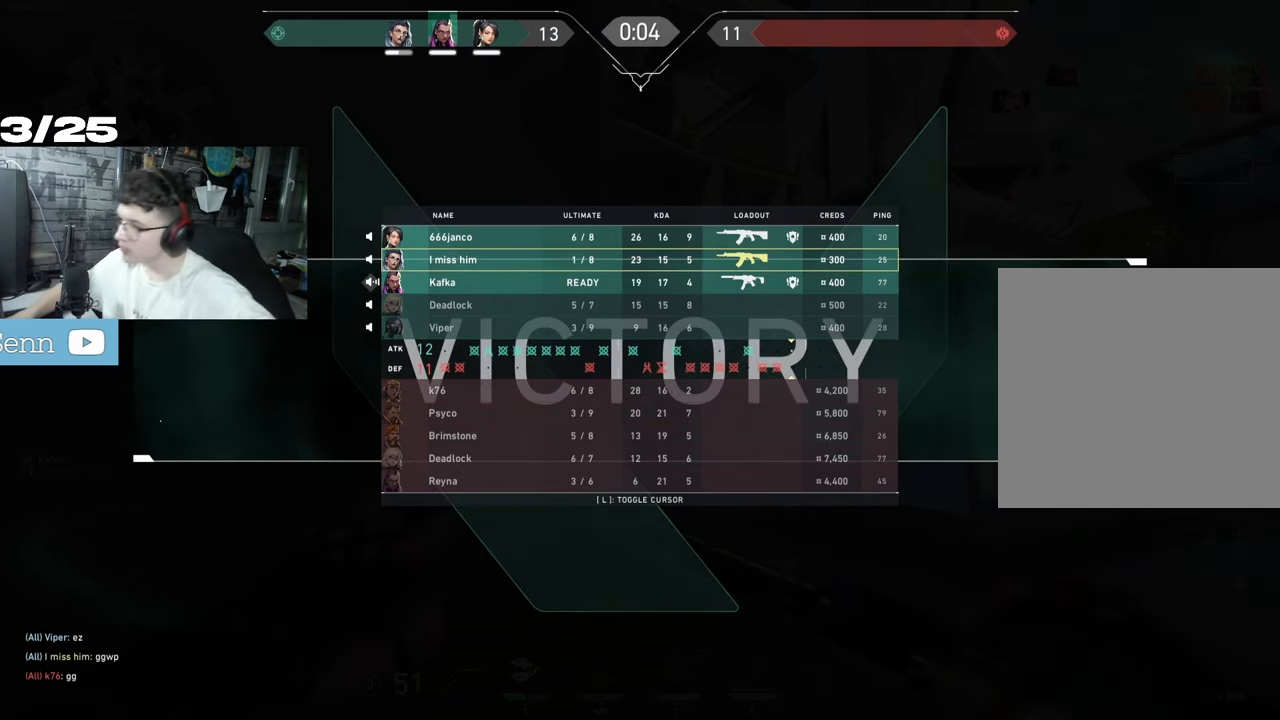
{"keys": ["f"], "mouse": [], "events": [[67, "f", "down"], [67, "tab", "up"]]}
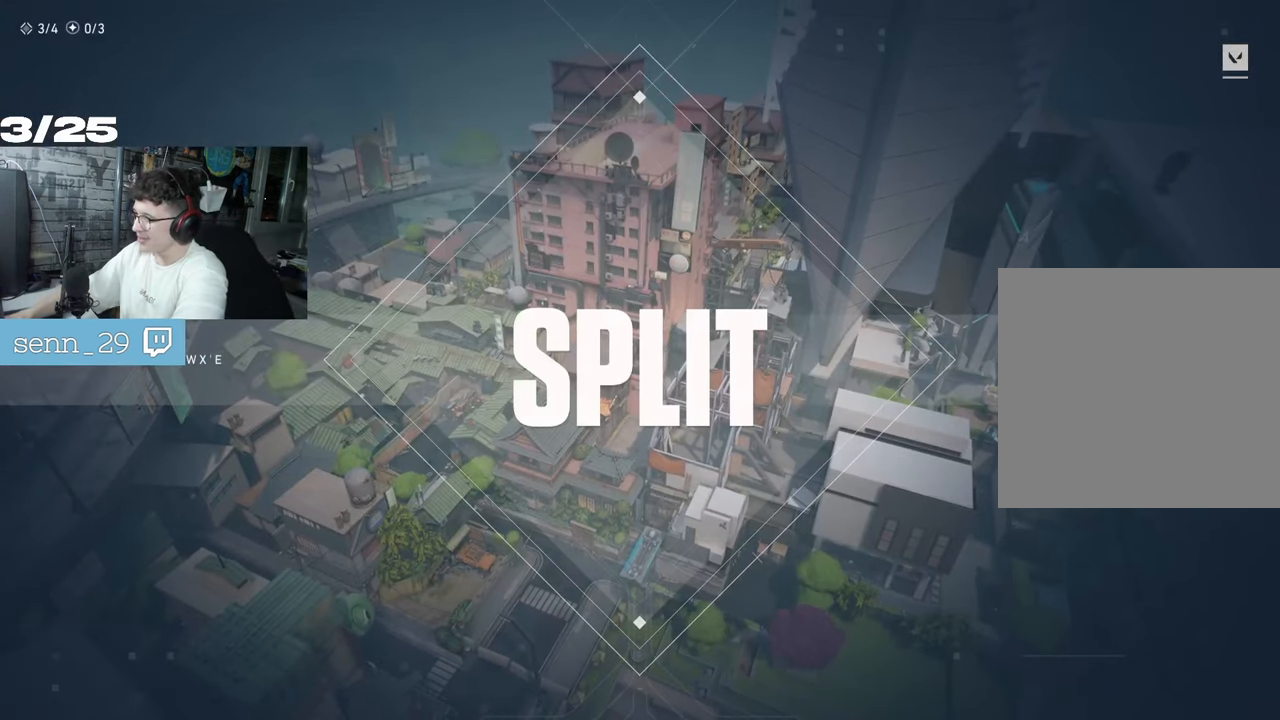
{"keys": ["f"], "mouse": [], "events": []}
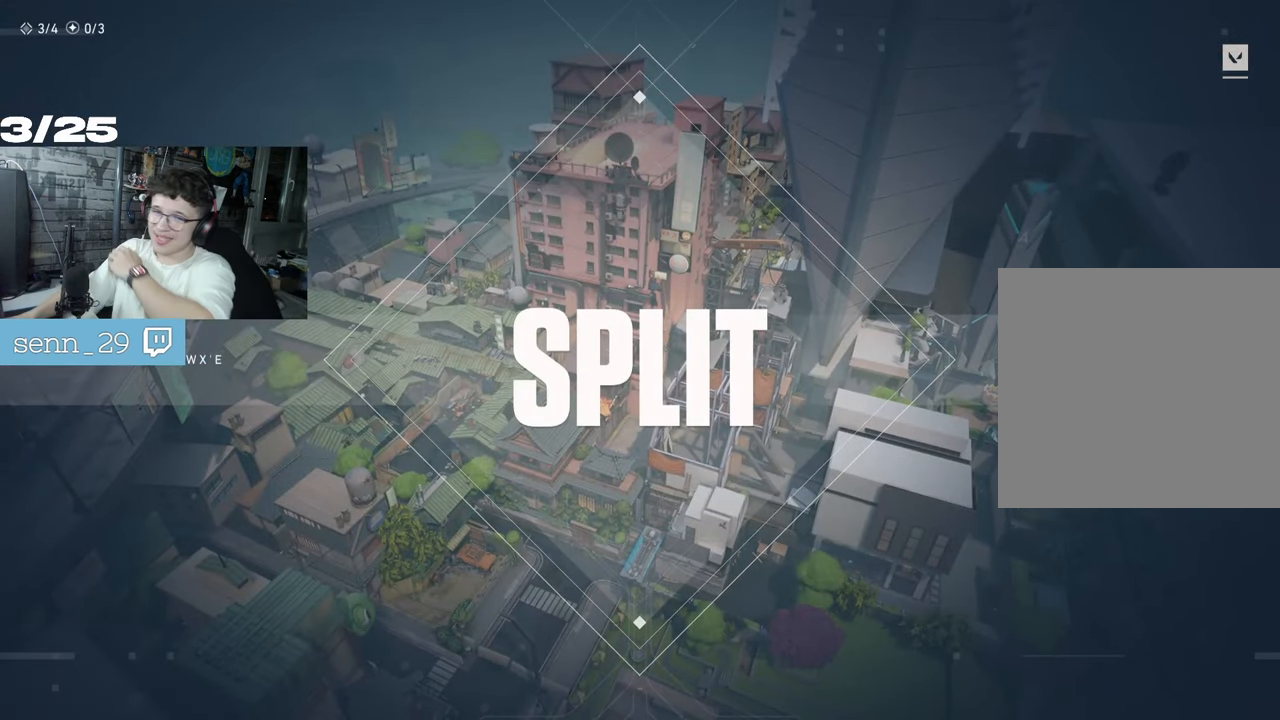
{"keys": ["f"], "mouse": [], "events": []}
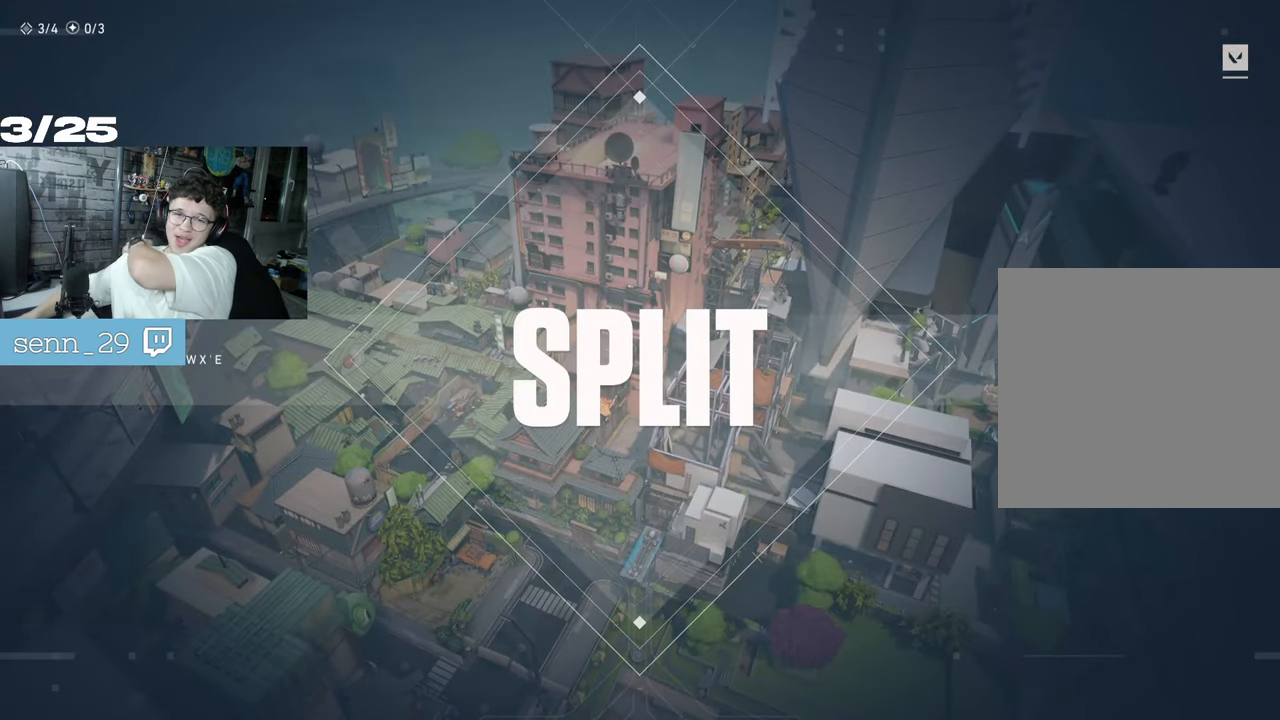
{"keys": ["f"], "mouse": [], "events": []}
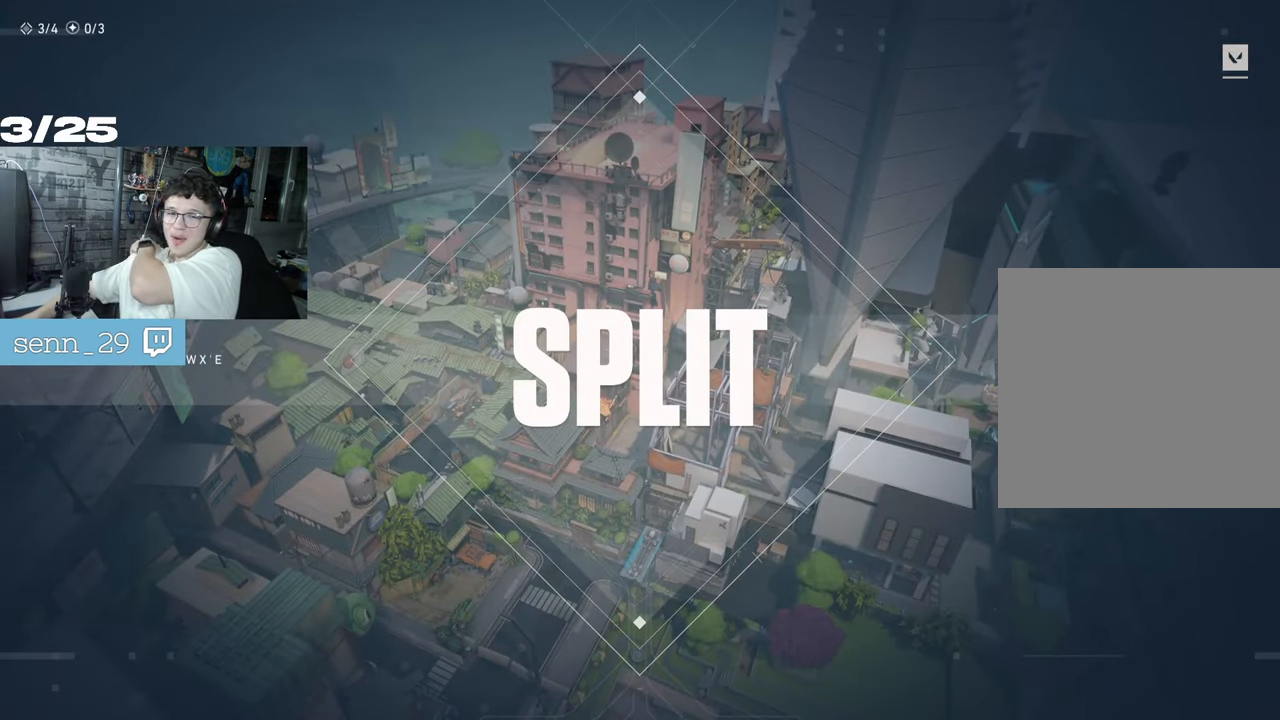
{"keys": [], "mouse": [], "events": [[217, "f", "up"], [383, "mouse_left", "down"], [450, "mouse_left", "up"]]}
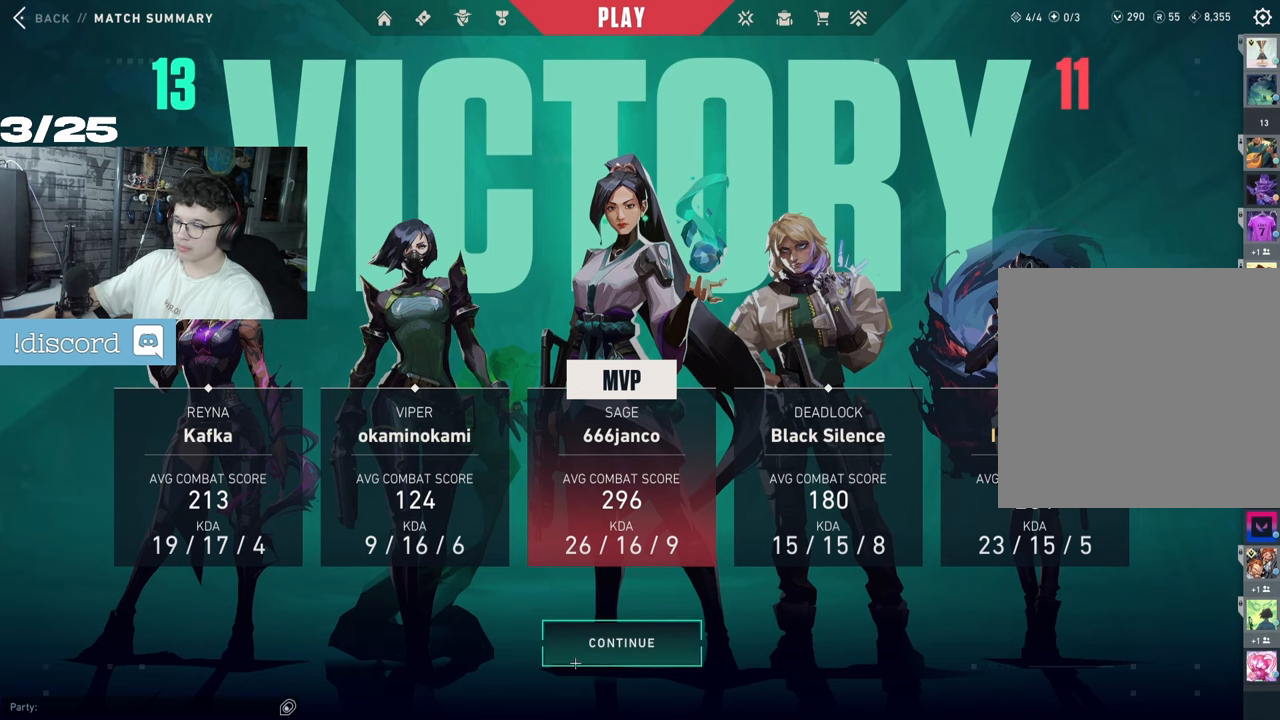
{"keys": [], "mouse": [], "events": [[33, "mouse_left", "down"], [133, "mouse_left", "up"]]}
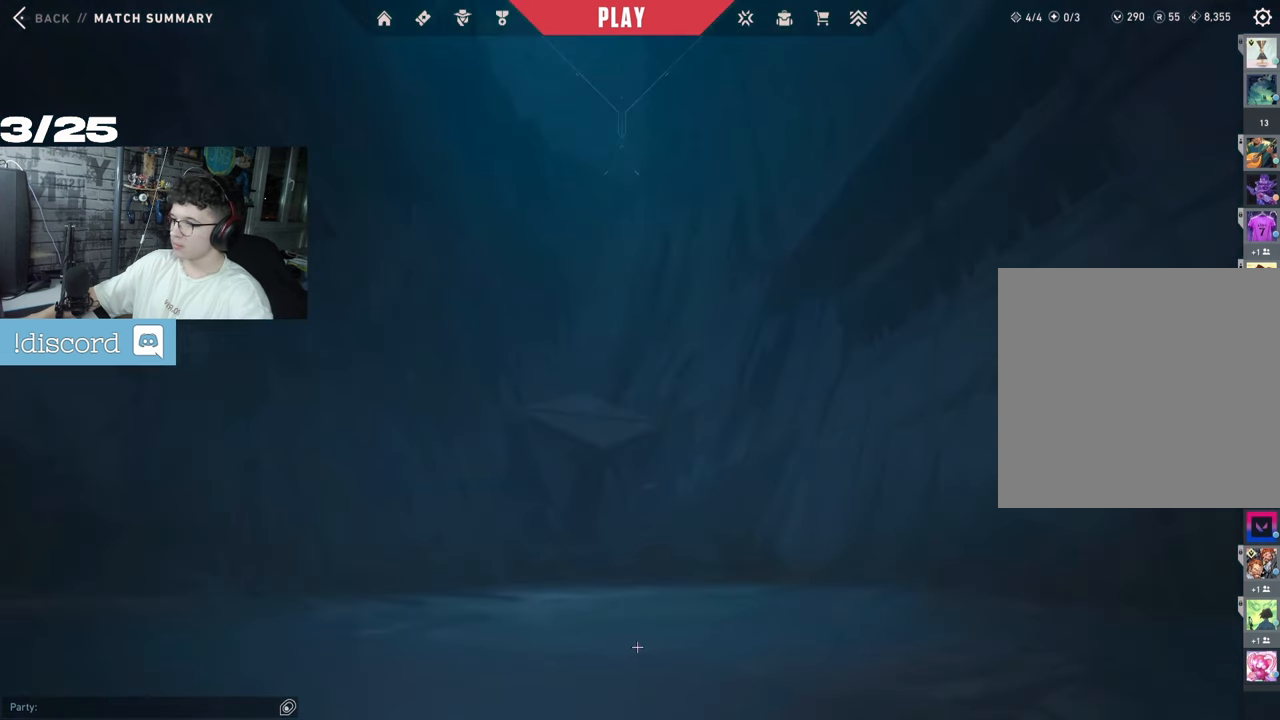
{"keys": [], "mouse": [], "events": []}
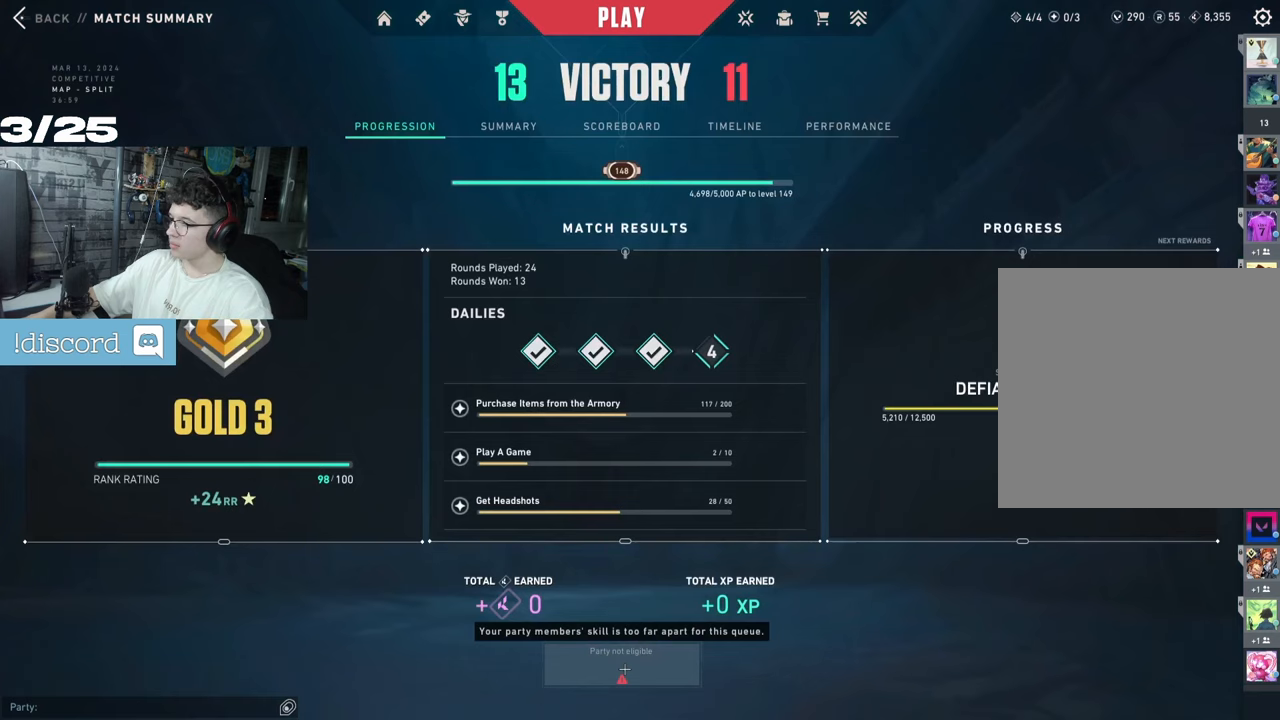
{"keys": [], "mouse": [], "events": []}
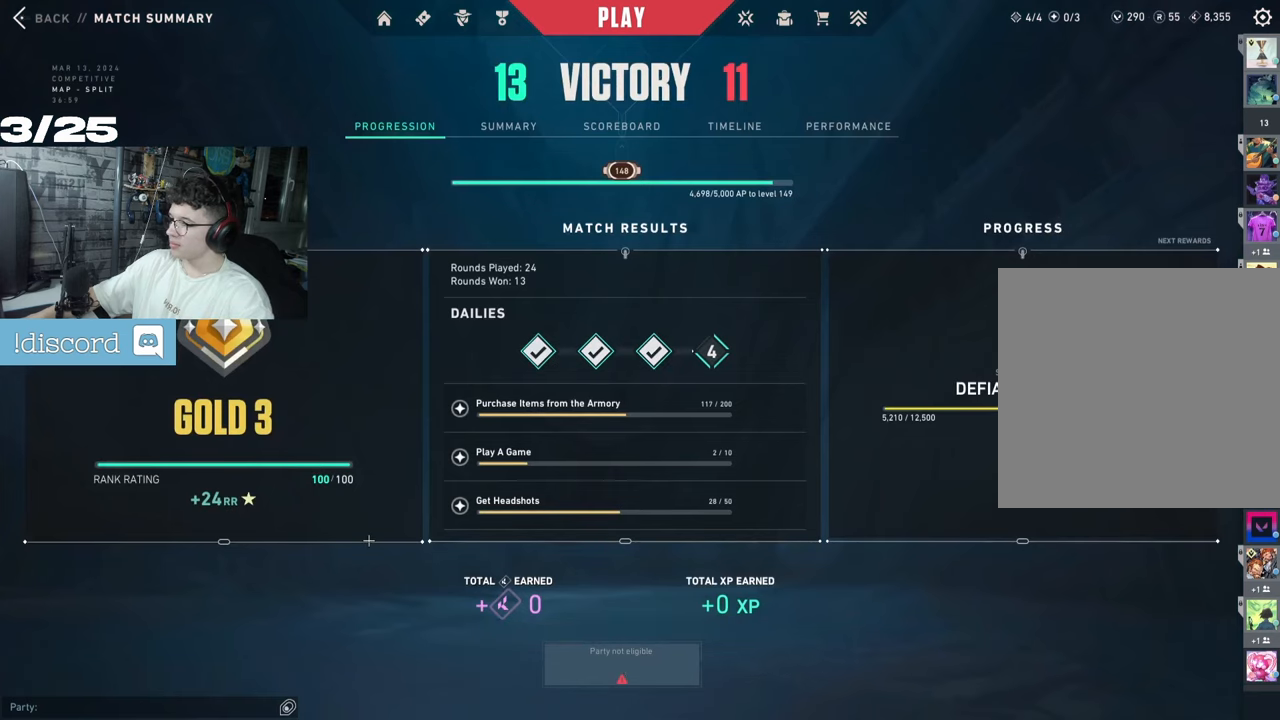
{"keys": [], "mouse": [], "events": []}
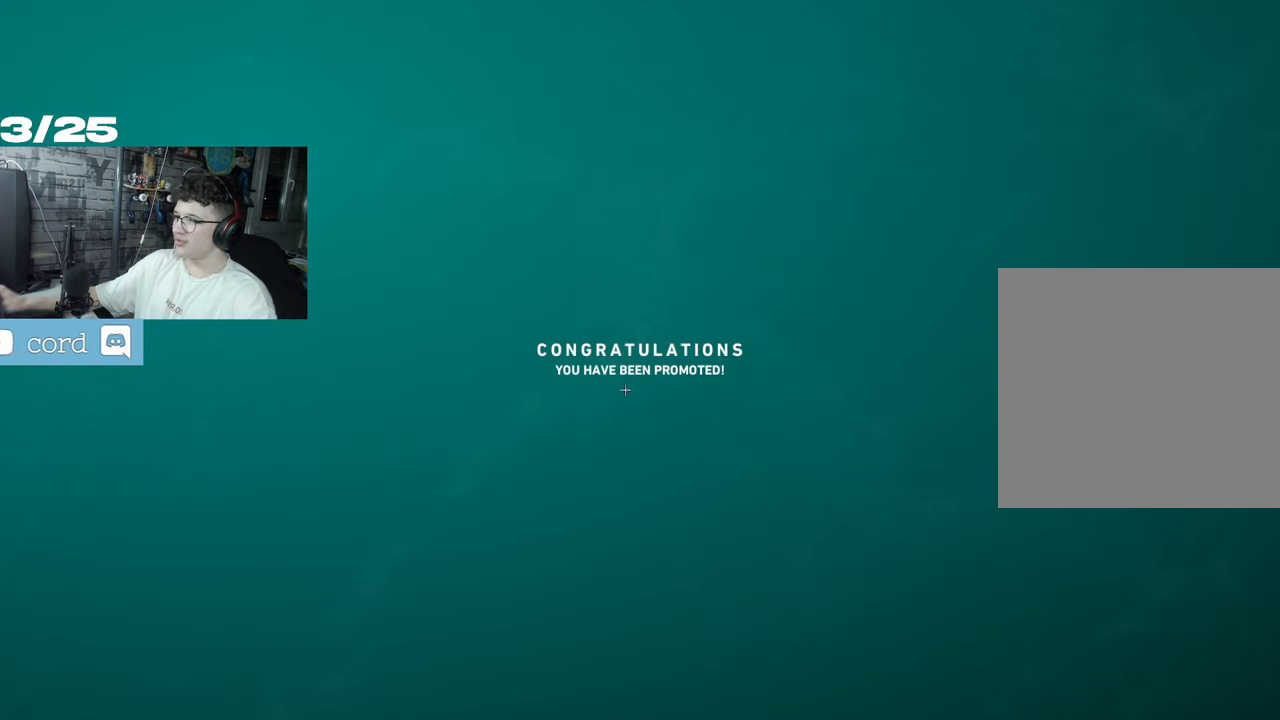
{"keys": [], "mouse": [], "events": []}
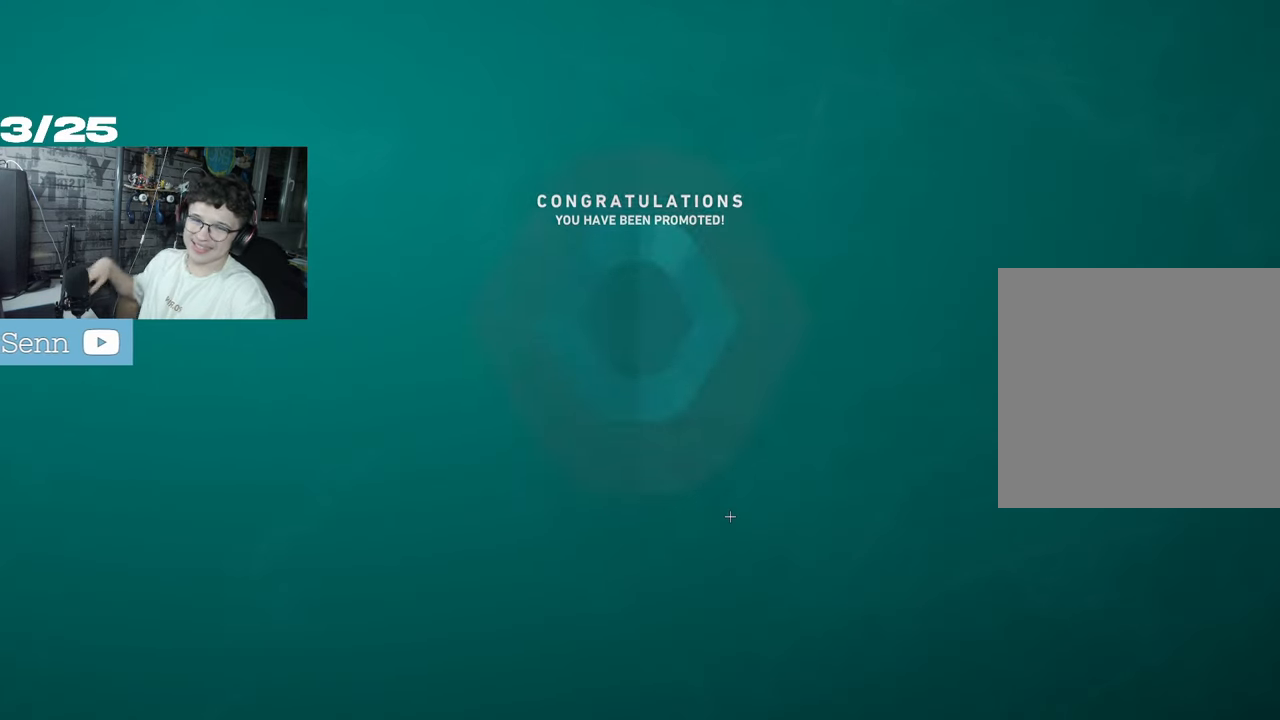
{"keys": [], "mouse": [], "events": []}
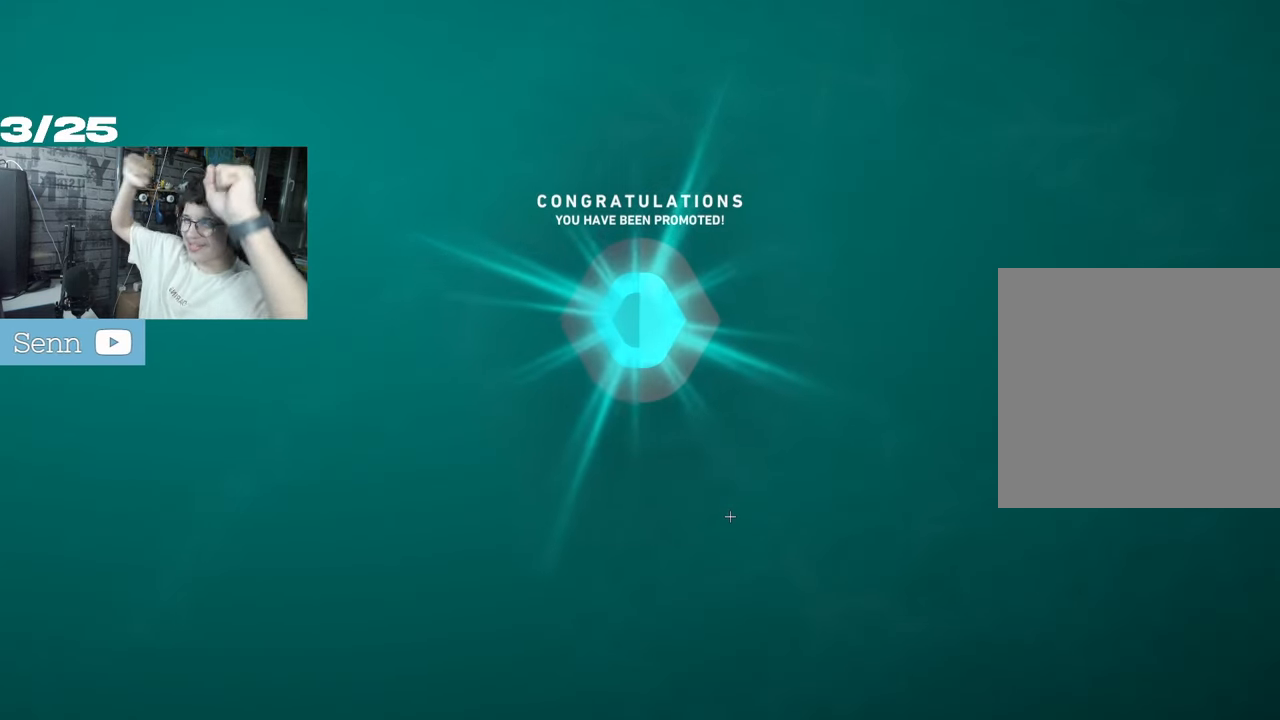
{"keys": [], "mouse": [], "events": []}